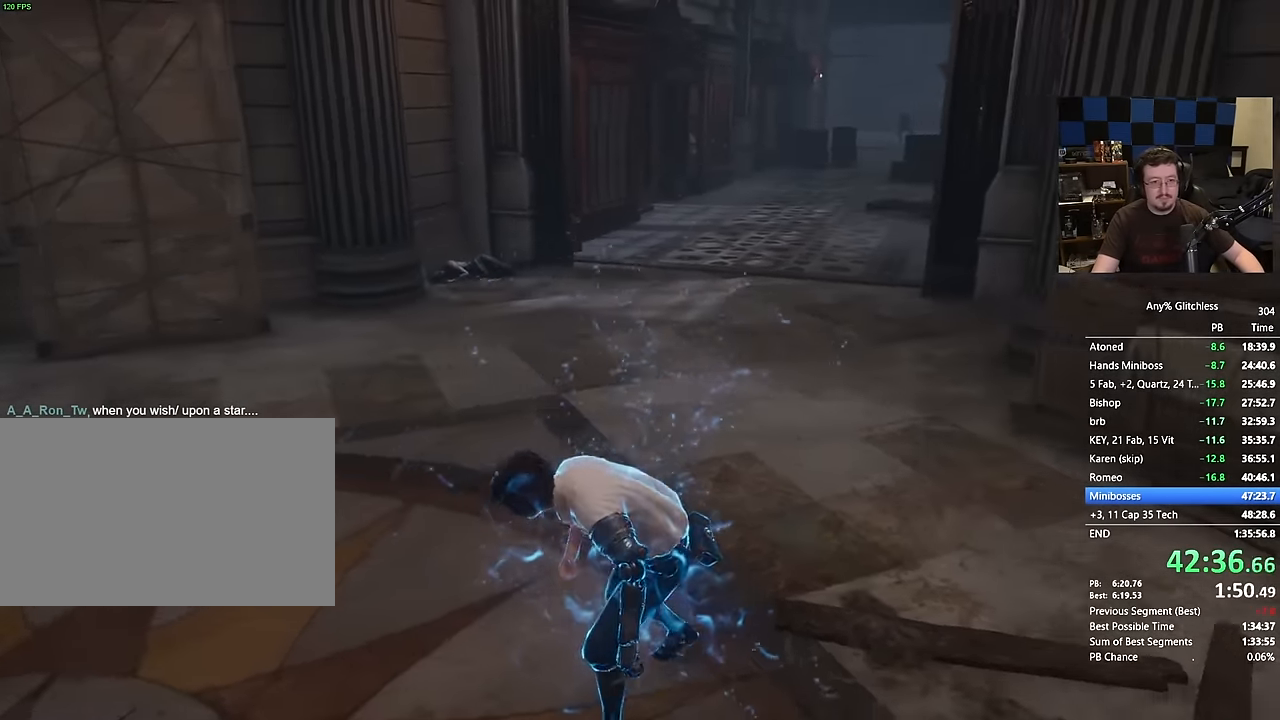
Gameplay with keyboard and mouse; each line is a JSON object with the keys and mouse buttons held at the frame after it. "events" lists presses ("down") and releases ("up") of "1", "3", "4", "a", "alt", "c", "caps_lock", "ctrl", "d", "e", "f", "g", "r", "s", "shift", "space", "t", "tab", "v", "w", "mouse_left", "mouse_wheel" and "mouse_right" between this image and that frame as [ms after this image, input, new state], when the widget could be followed in between. "mouse_left", "mouse_wheel", "mouse_right" = the "left", "wheel", "right" buttons of the "mouse" list. No other keys are recorded. "wheel" means that the mouse wheel is clicked or scrolled. Not read: 2 5 mouse_move q x.
{"keys": ["w"], "mouse": [], "events": [[67, "d", "down"], [117, "s", "up"], [300, "w", "down"], [483, "d", "up"]]}
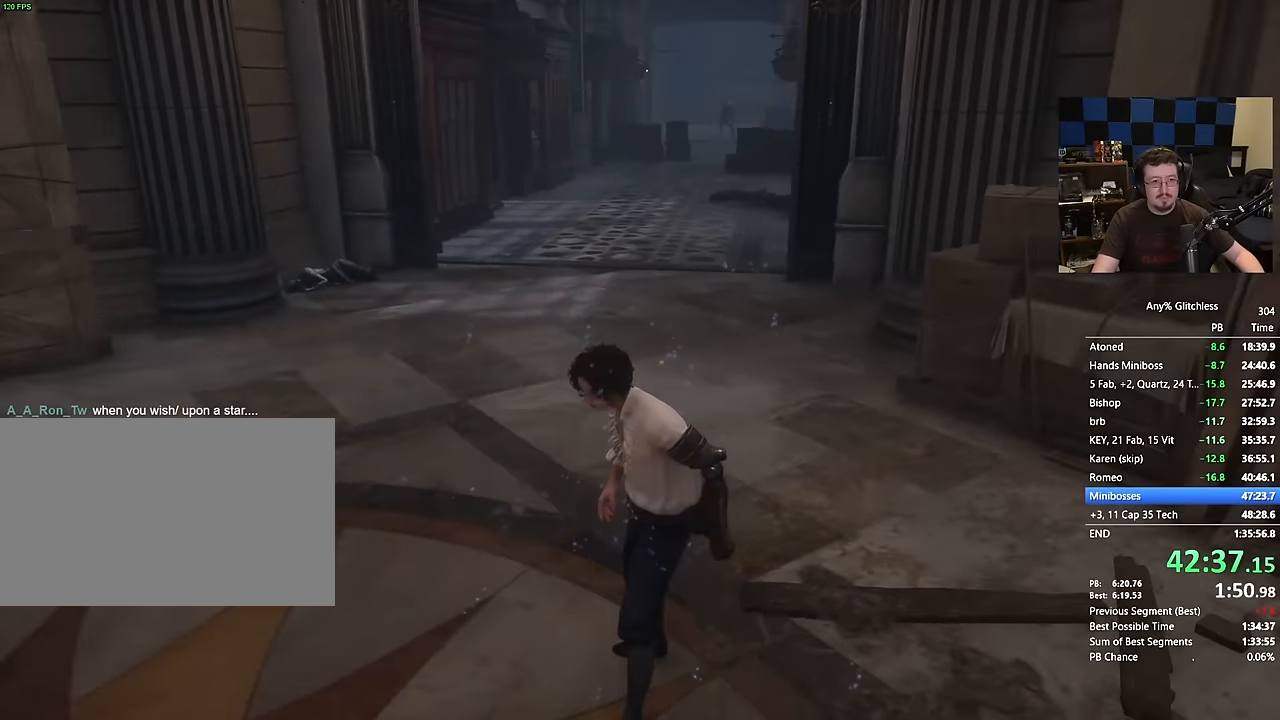
{"keys": ["space", "w"], "mouse": [], "events": [[500, "space", "down"]]}
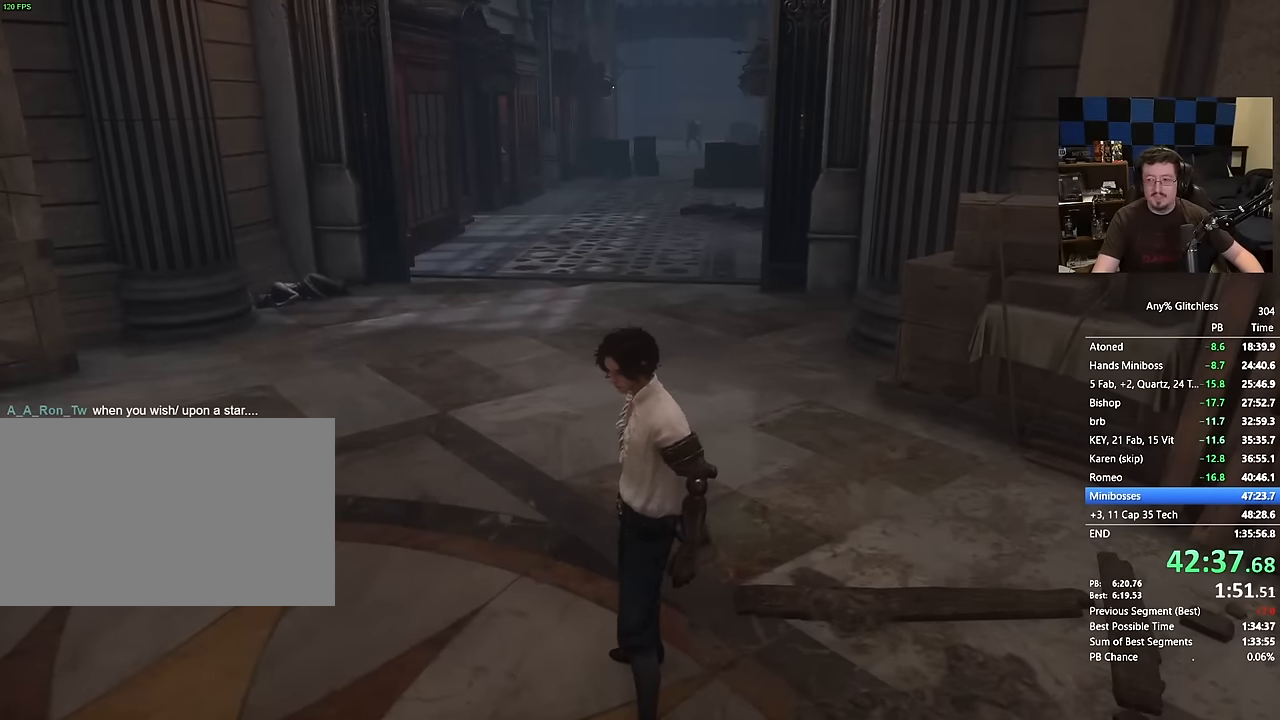
{"keys": ["space", "w"], "mouse": []}
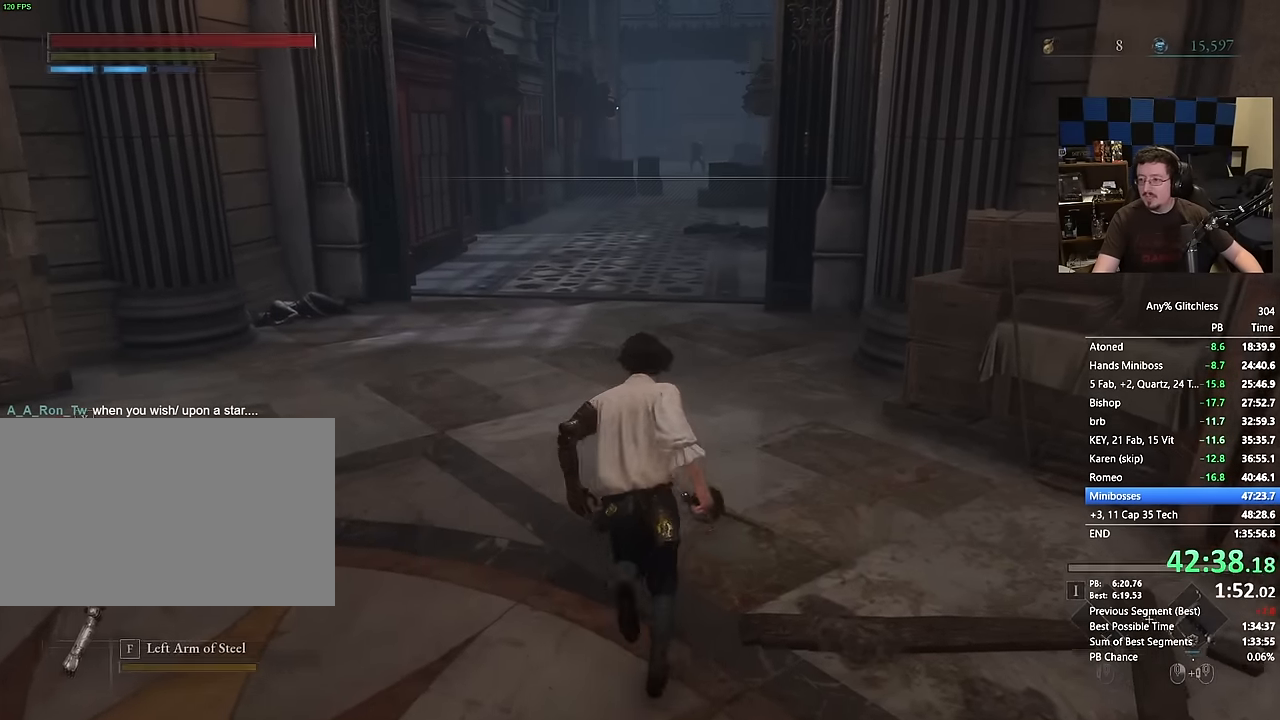
{"keys": ["space", "w"], "mouse": [], "events": []}
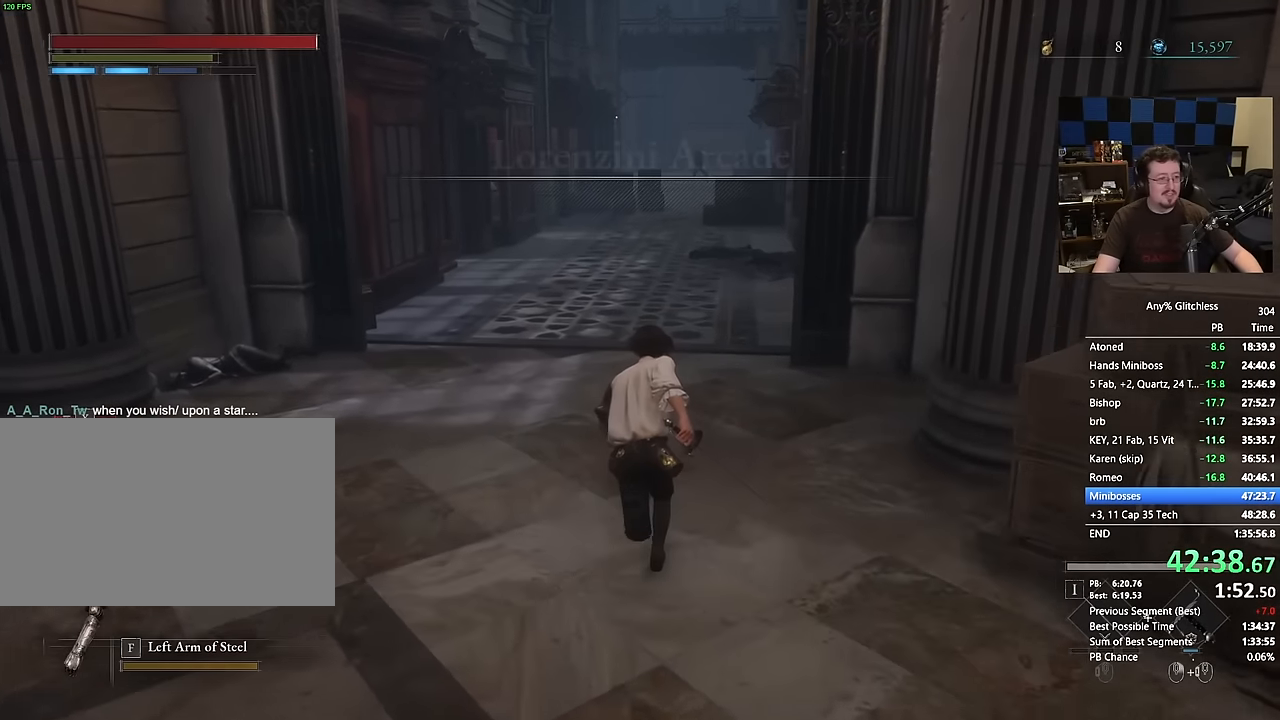
{"keys": ["space", "w"], "mouse": [], "events": []}
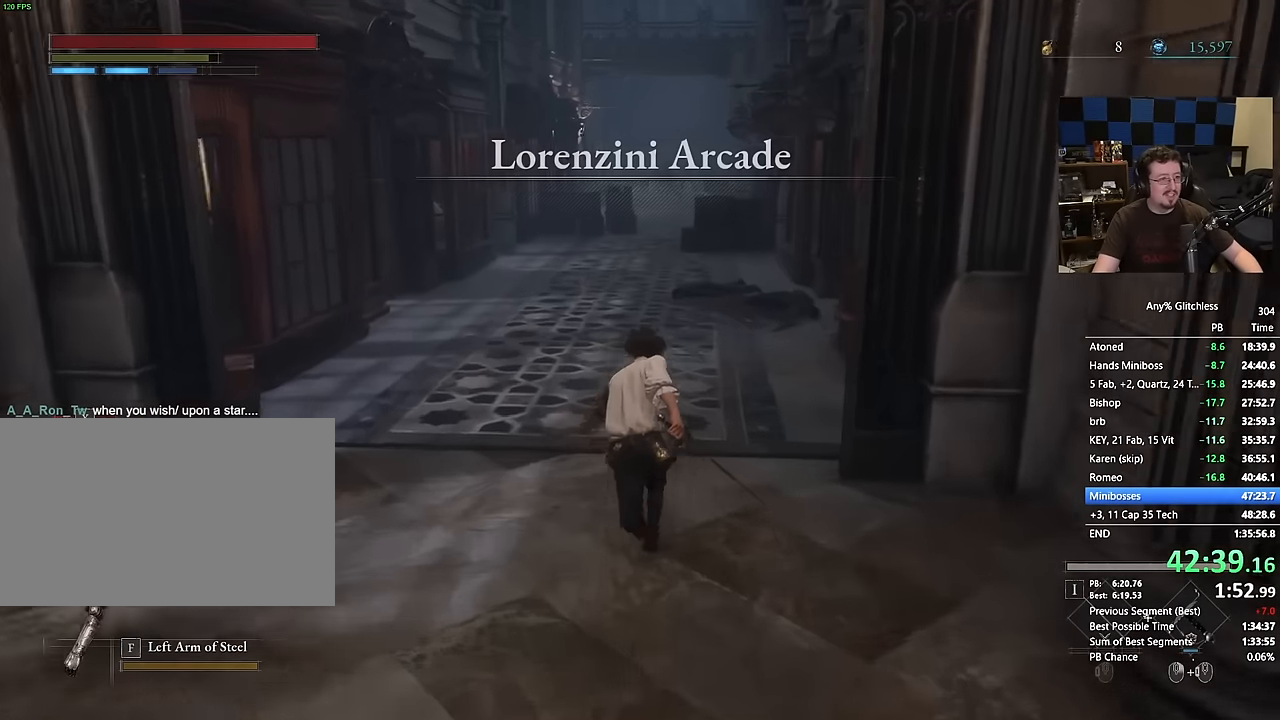
{"keys": ["space", "w"], "mouse": [], "events": []}
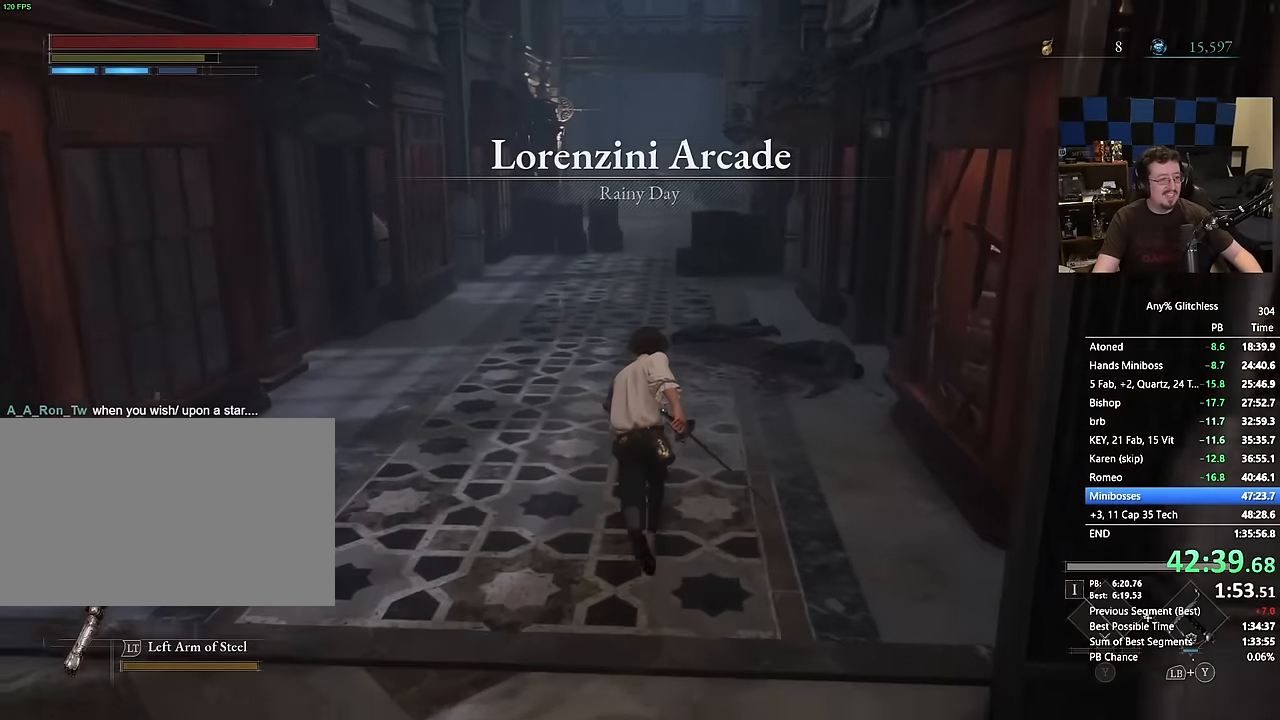
{"keys": ["space", "w"], "mouse": []}
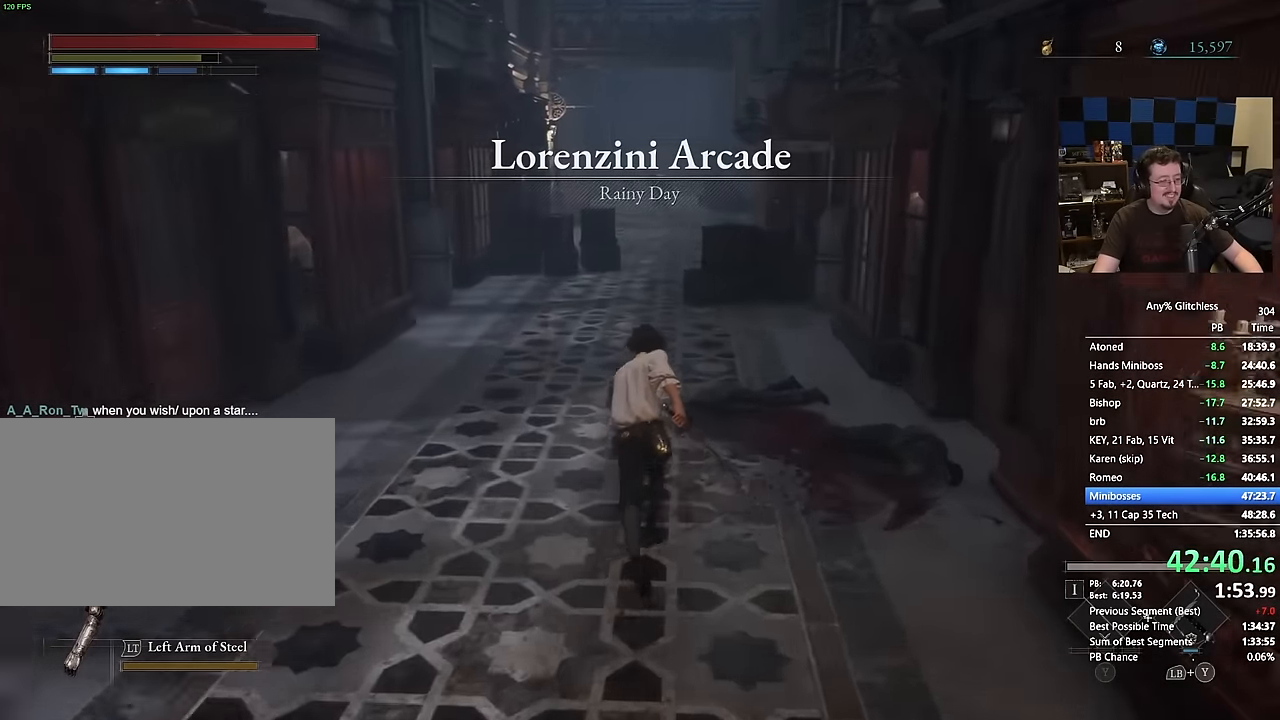
{"keys": ["space", "w"], "mouse": [], "events": []}
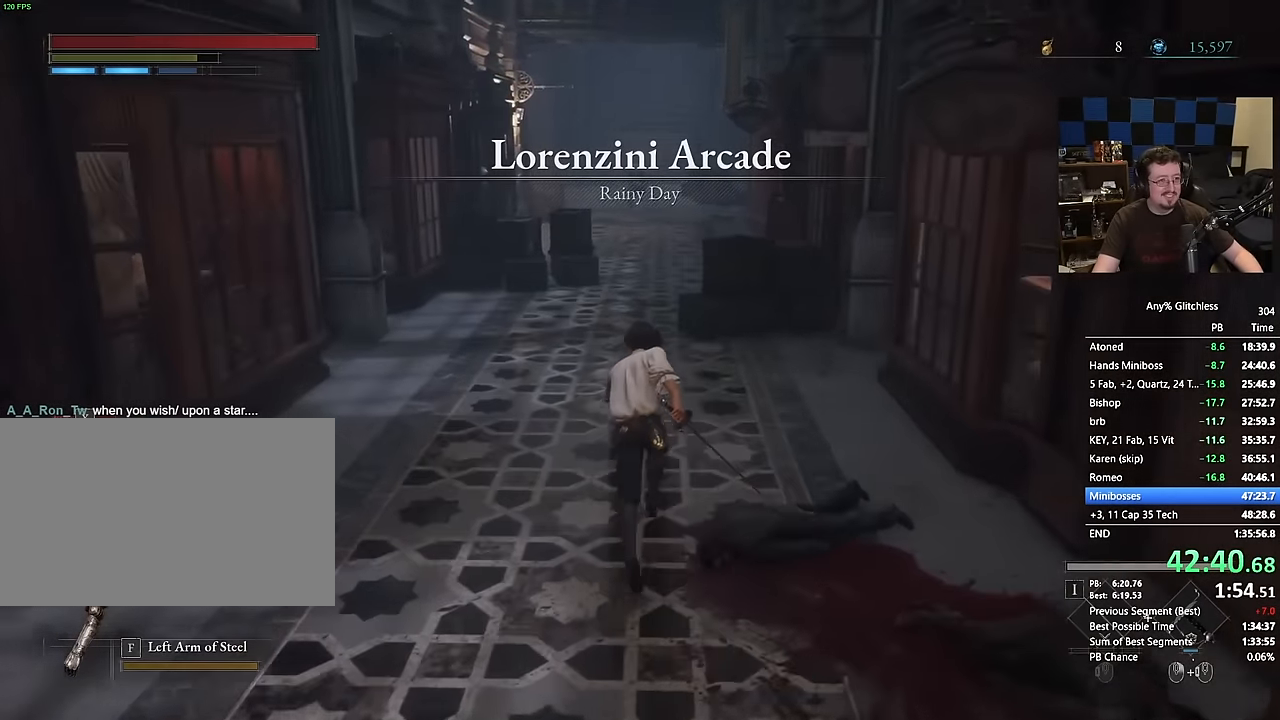
{"keys": ["space", "w"], "mouse": [], "events": []}
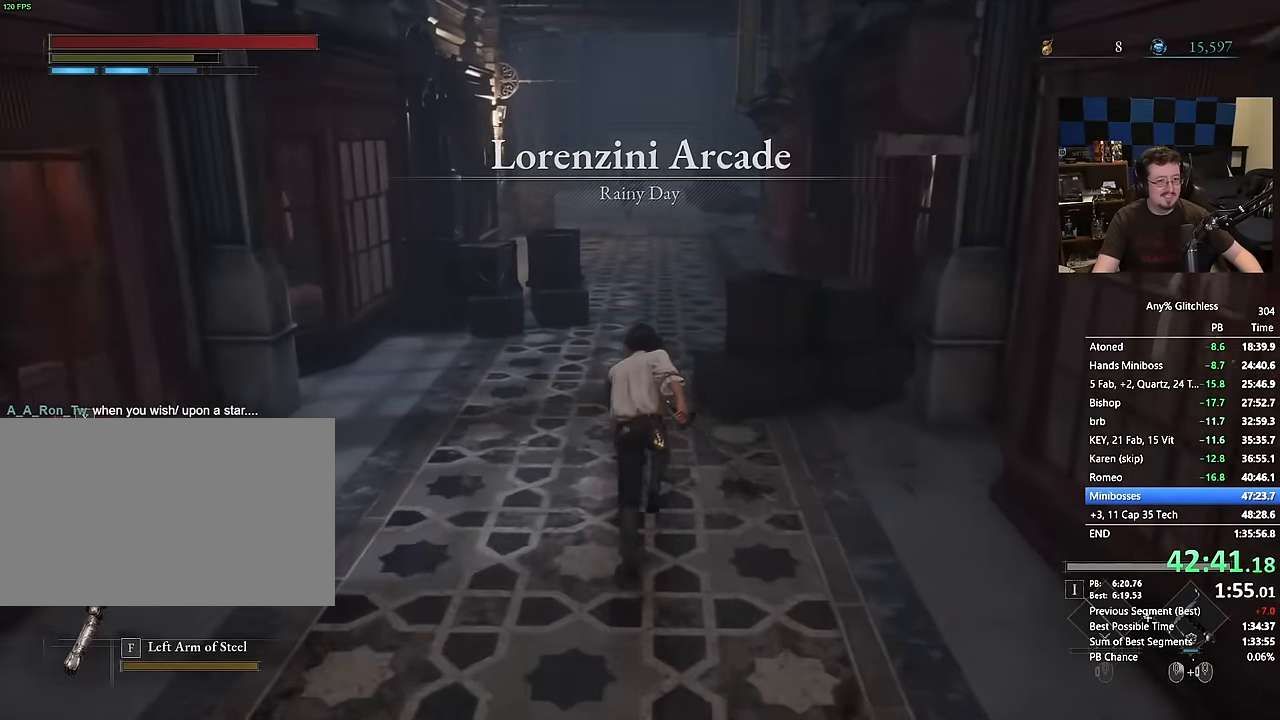
{"keys": ["space", "w"], "mouse": [], "events": []}
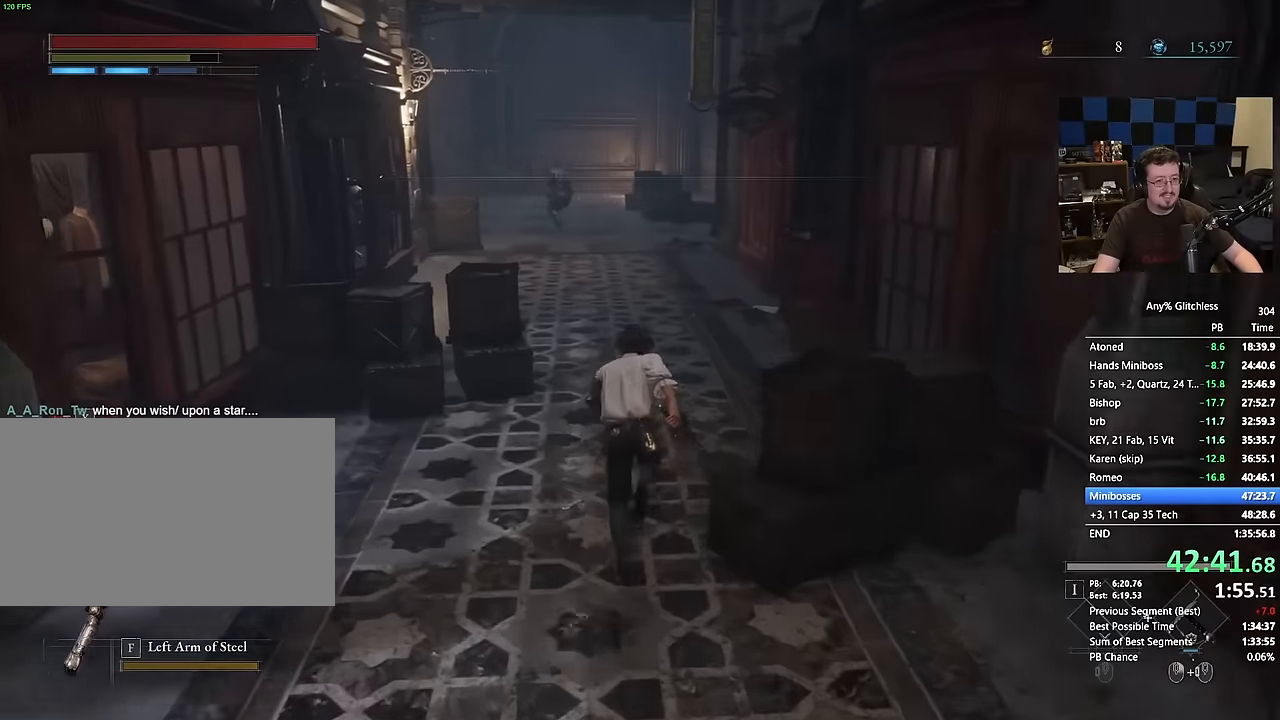
{"keys": ["space", "w"], "mouse": [], "events": []}
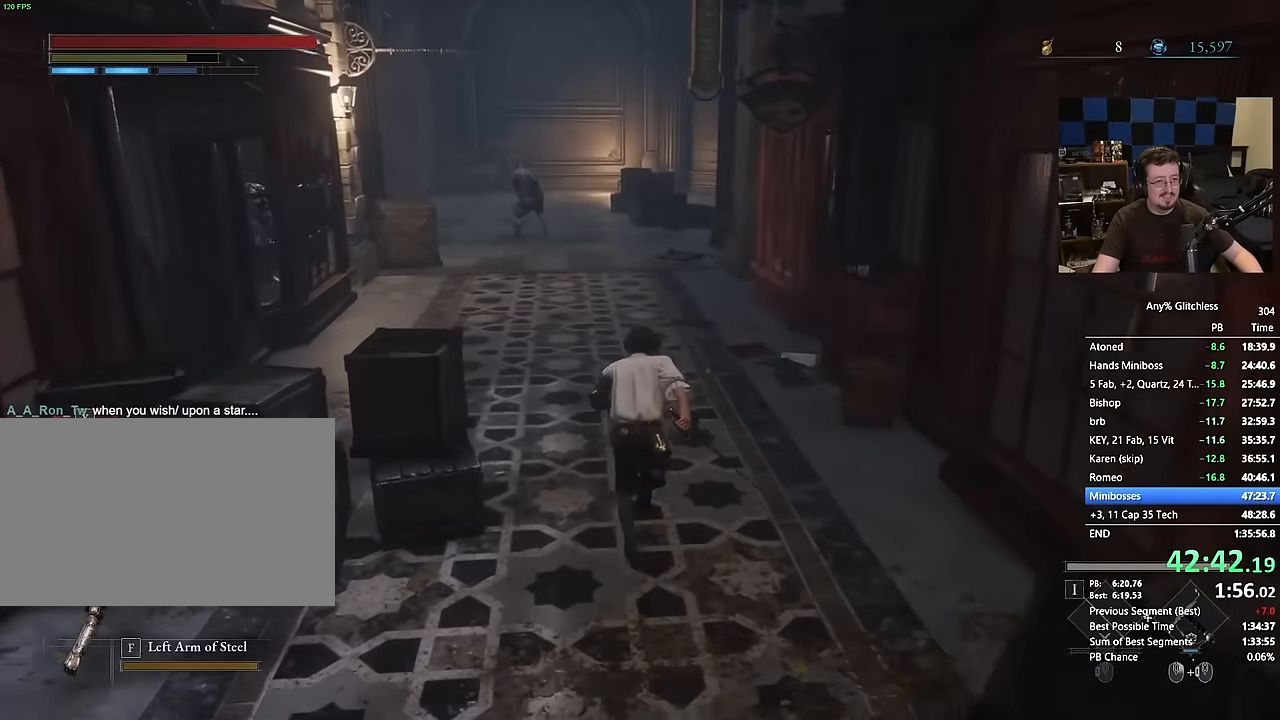
{"keys": ["space", "w"], "mouse": [], "events": []}
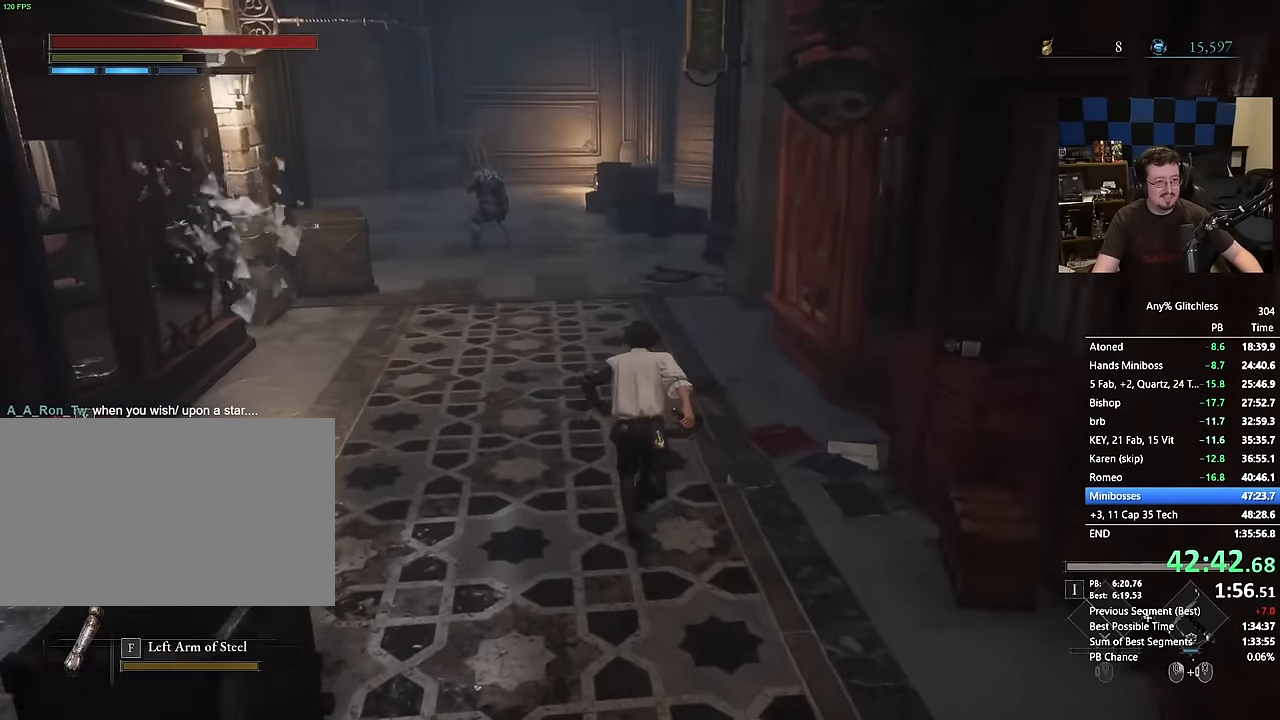
{"keys": ["space", "w"], "mouse": [], "events": []}
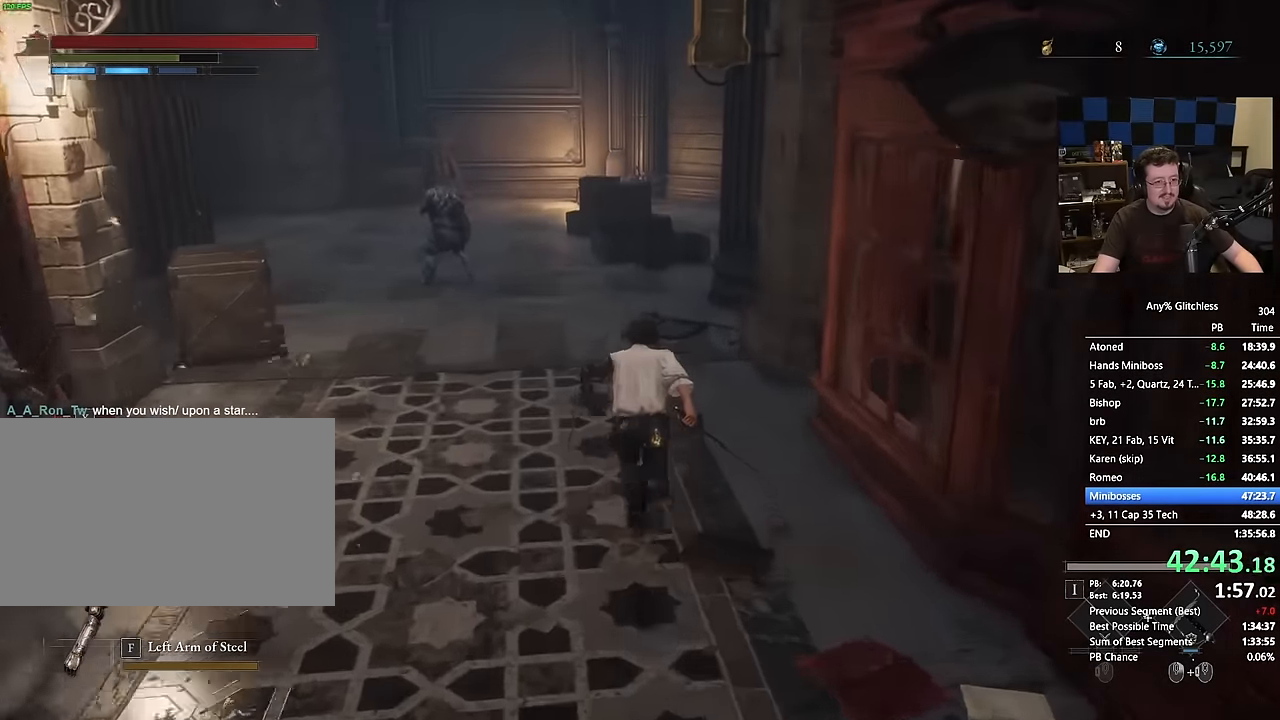
{"keys": ["space", "w"], "mouse": [], "events": []}
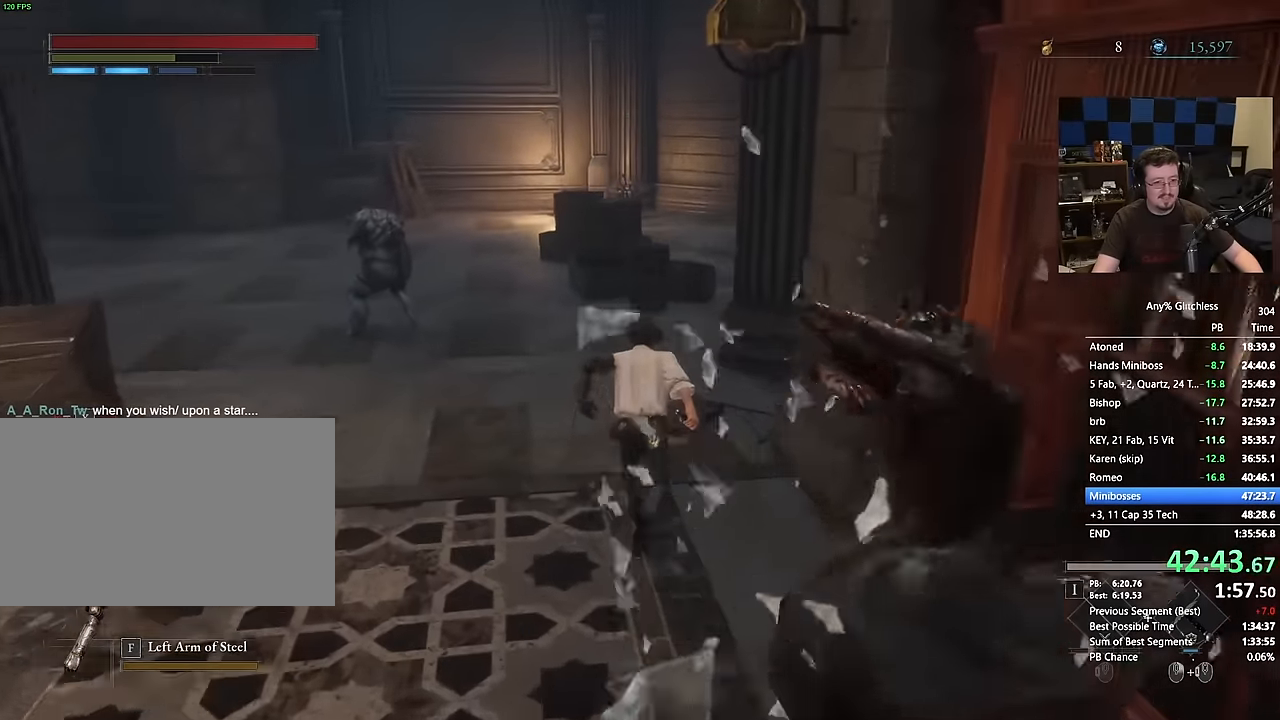
{"keys": ["space", "w"], "mouse": [], "events": []}
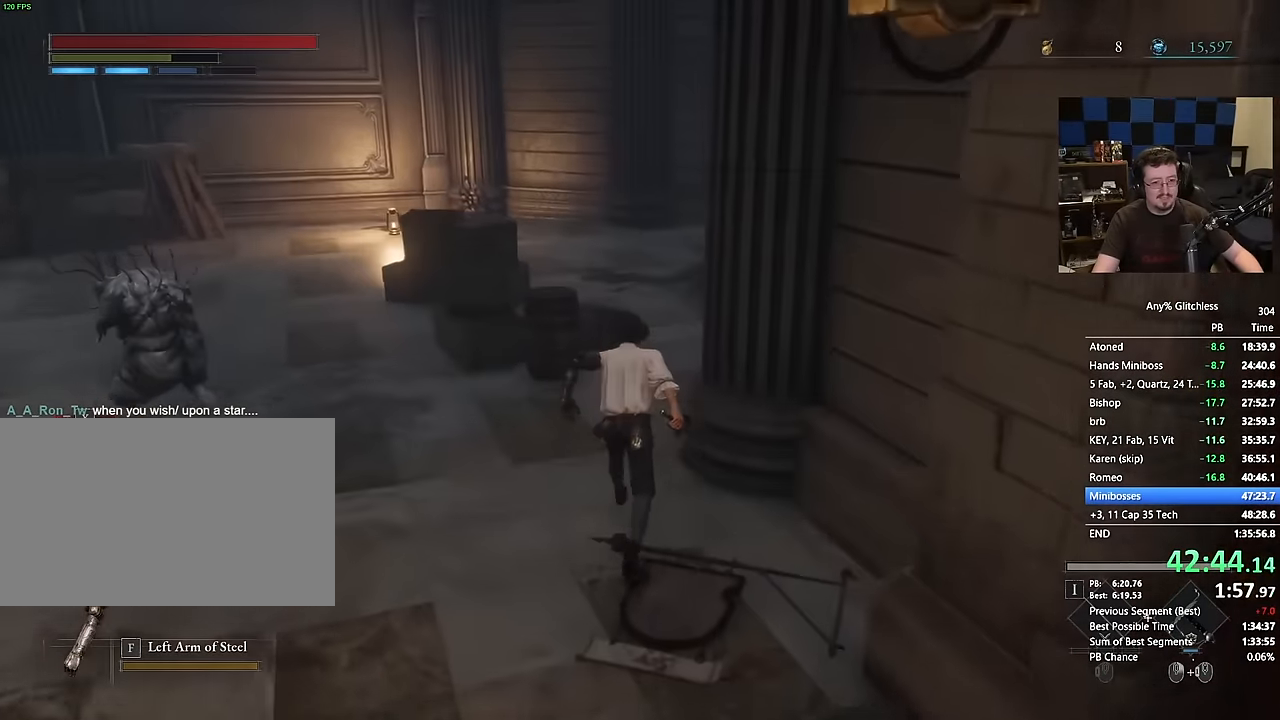
{"keys": ["space", "w"], "mouse": [], "events": []}
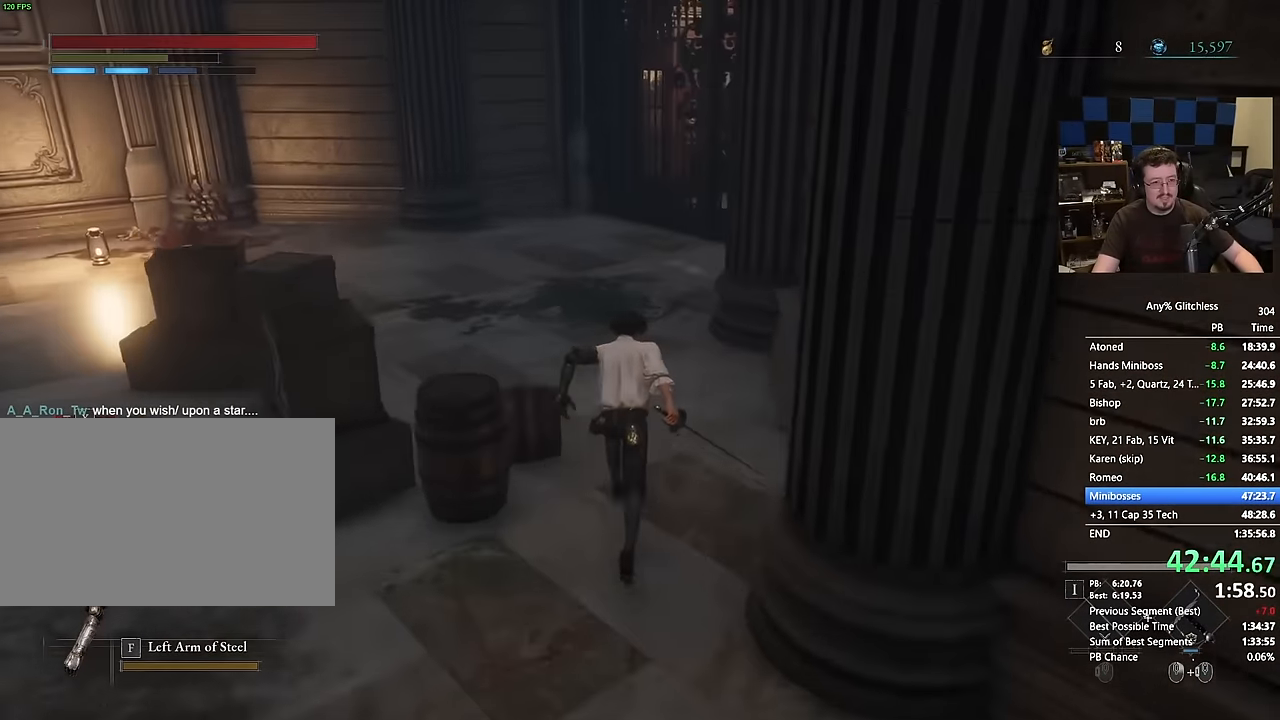
{"keys": ["space", "w"], "mouse": [], "events": []}
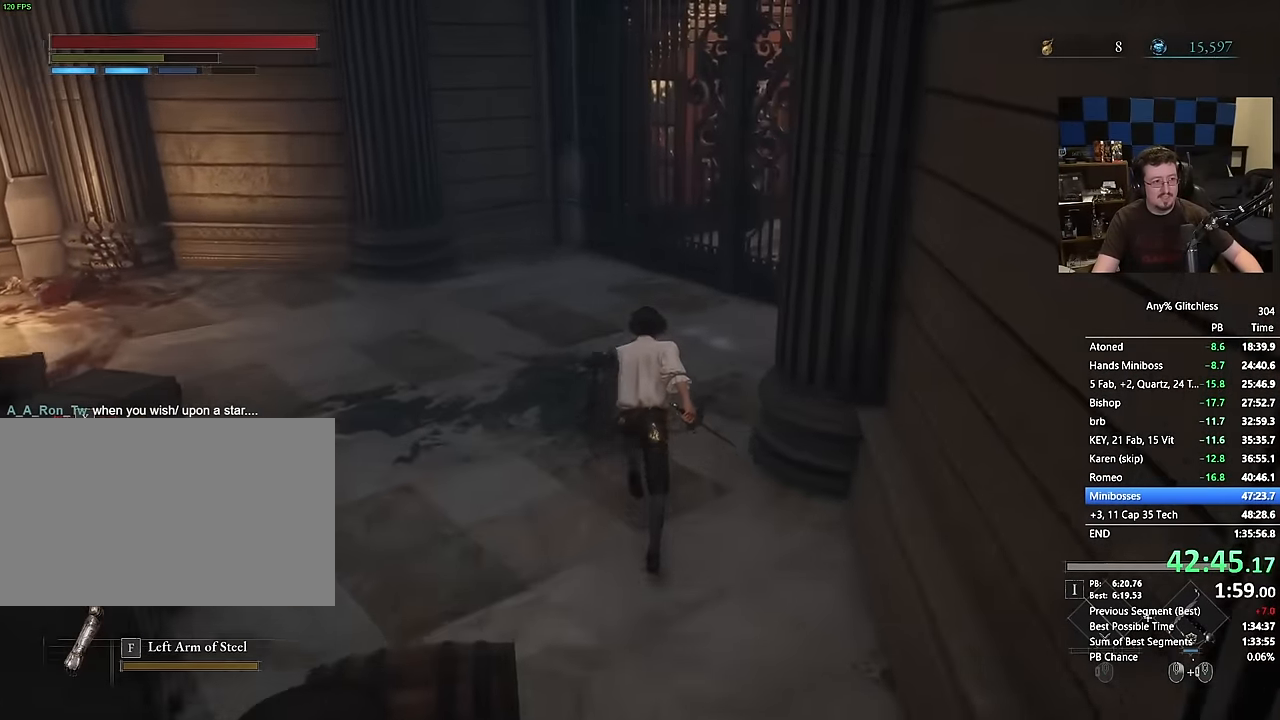
{"keys": ["space", "w"], "mouse": [], "events": []}
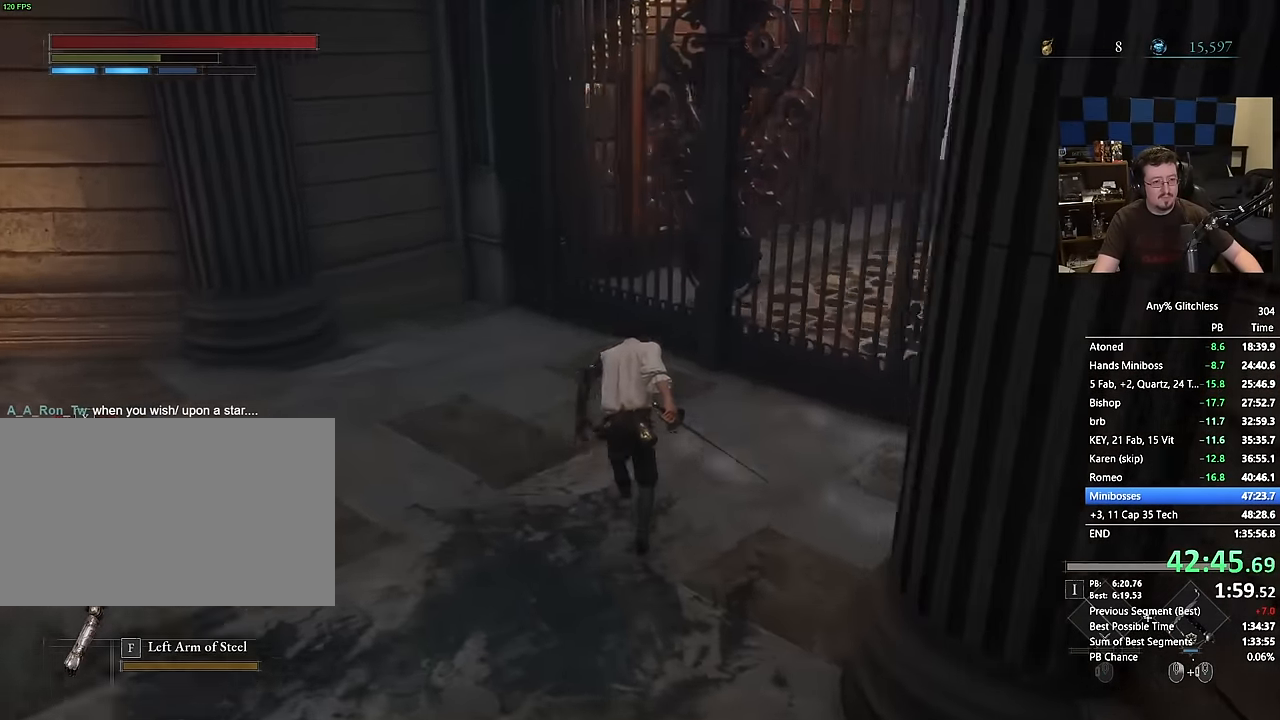
{"keys": ["w"], "mouse": [], "events": [[400, "space", "up"]]}
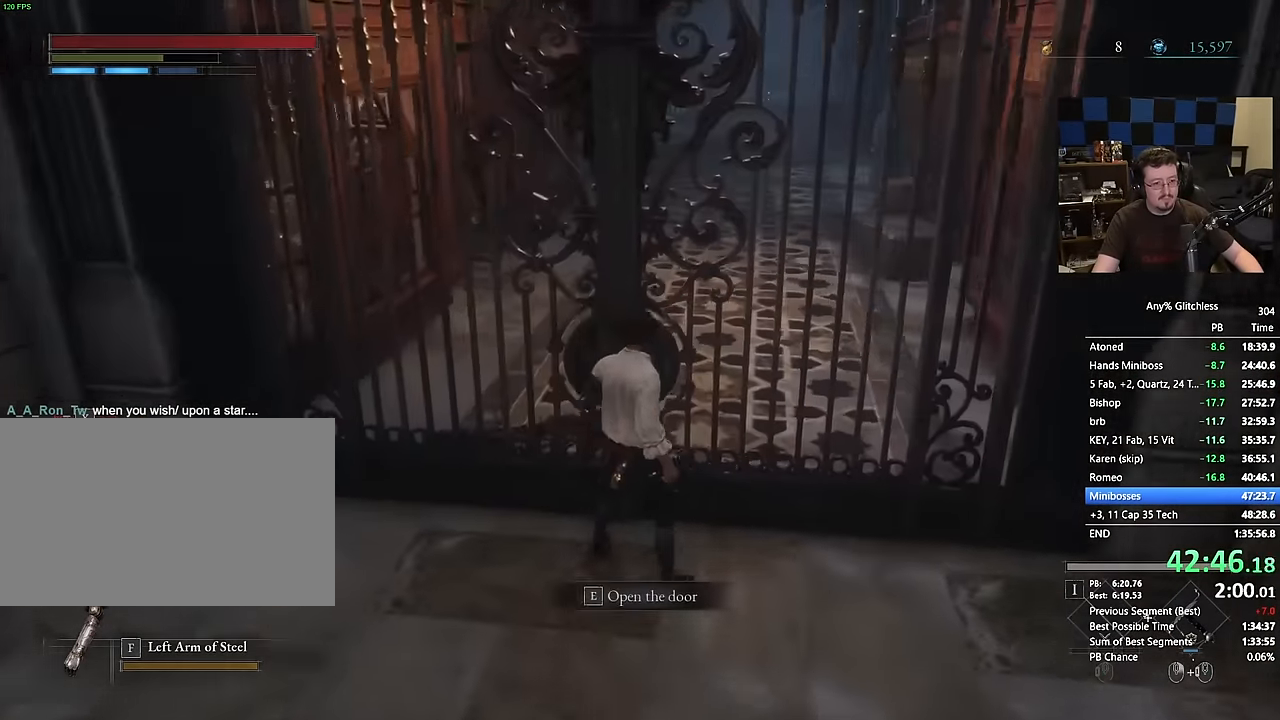
{"keys": [], "mouse": [], "events": [[34, "w", "up"], [317, "space", "down"], [367, "space", "up"], [450, "space", "down"], [500, "space", "up"]]}
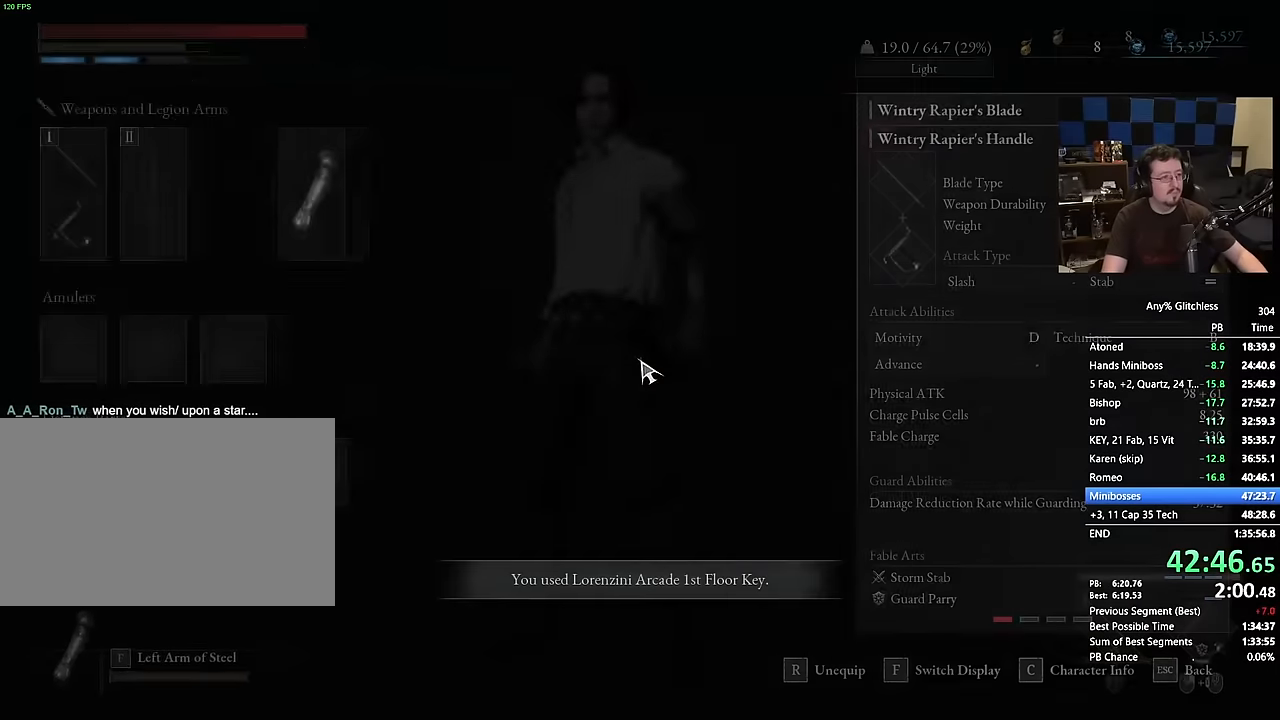
{"keys": [], "mouse": [], "events": [[334, "space", "down"], [434, "space", "up"]]}
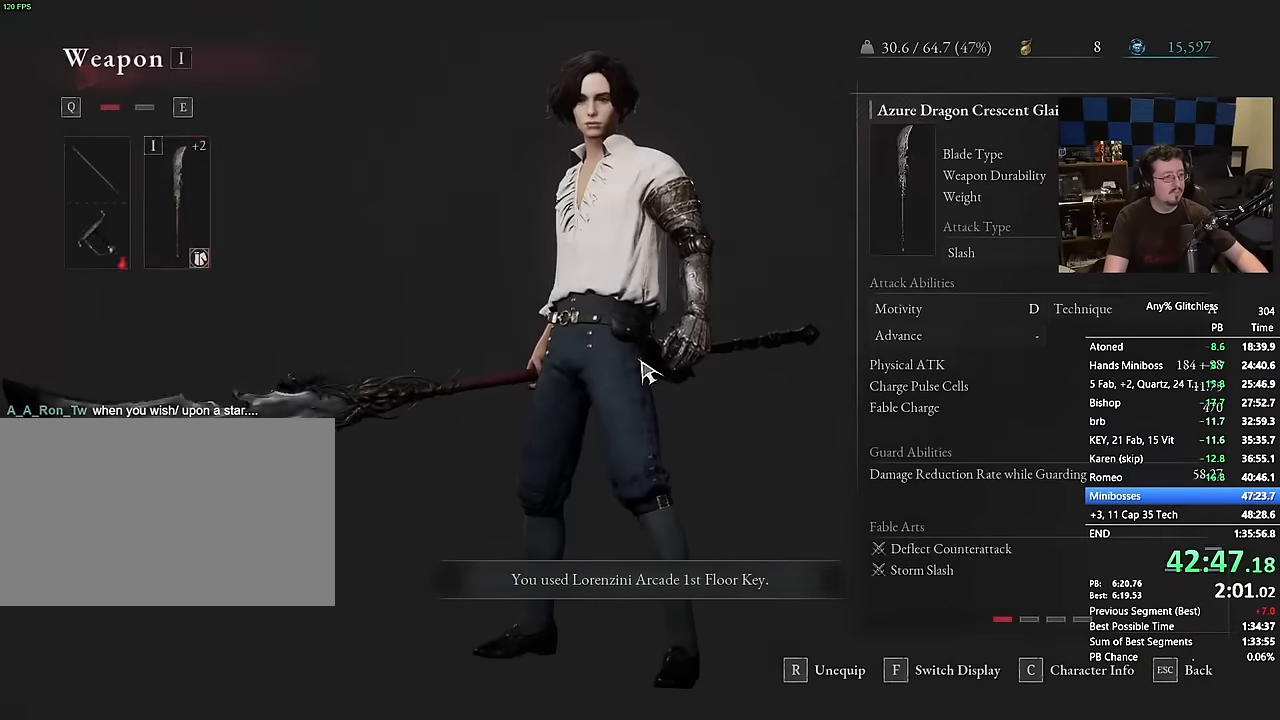
{"keys": [], "mouse": []}
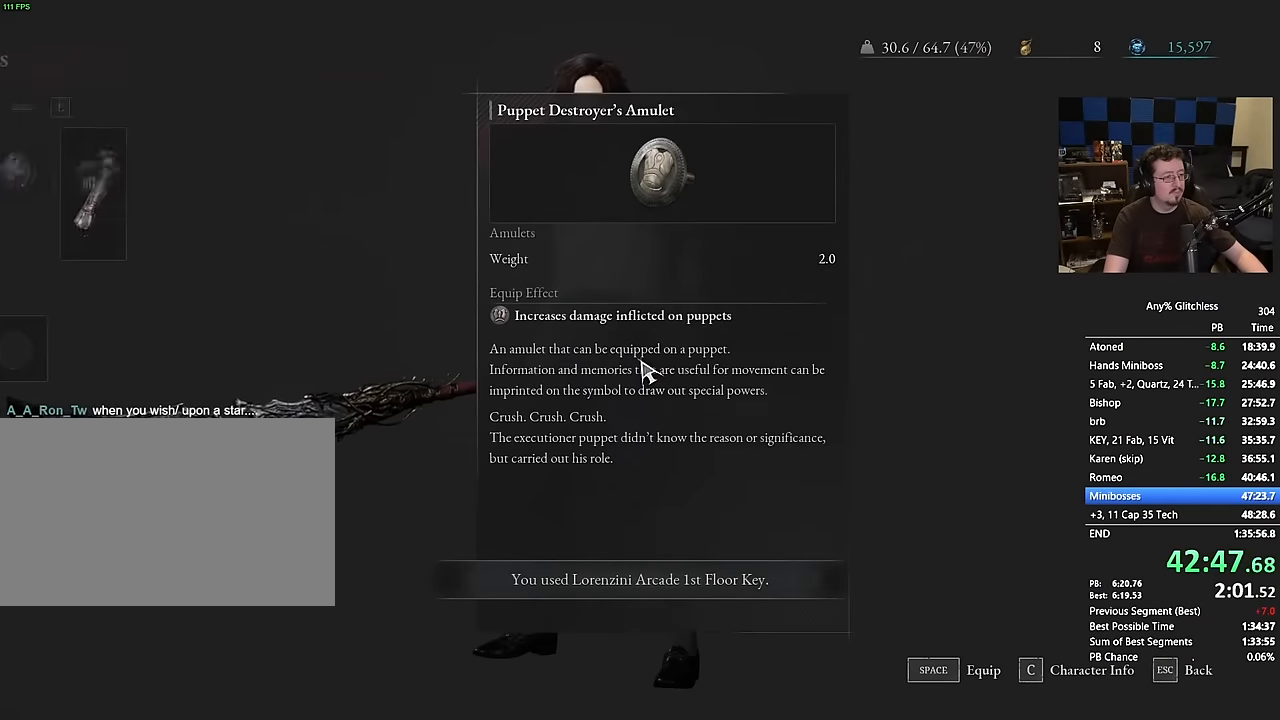
{"keys": [], "mouse": []}